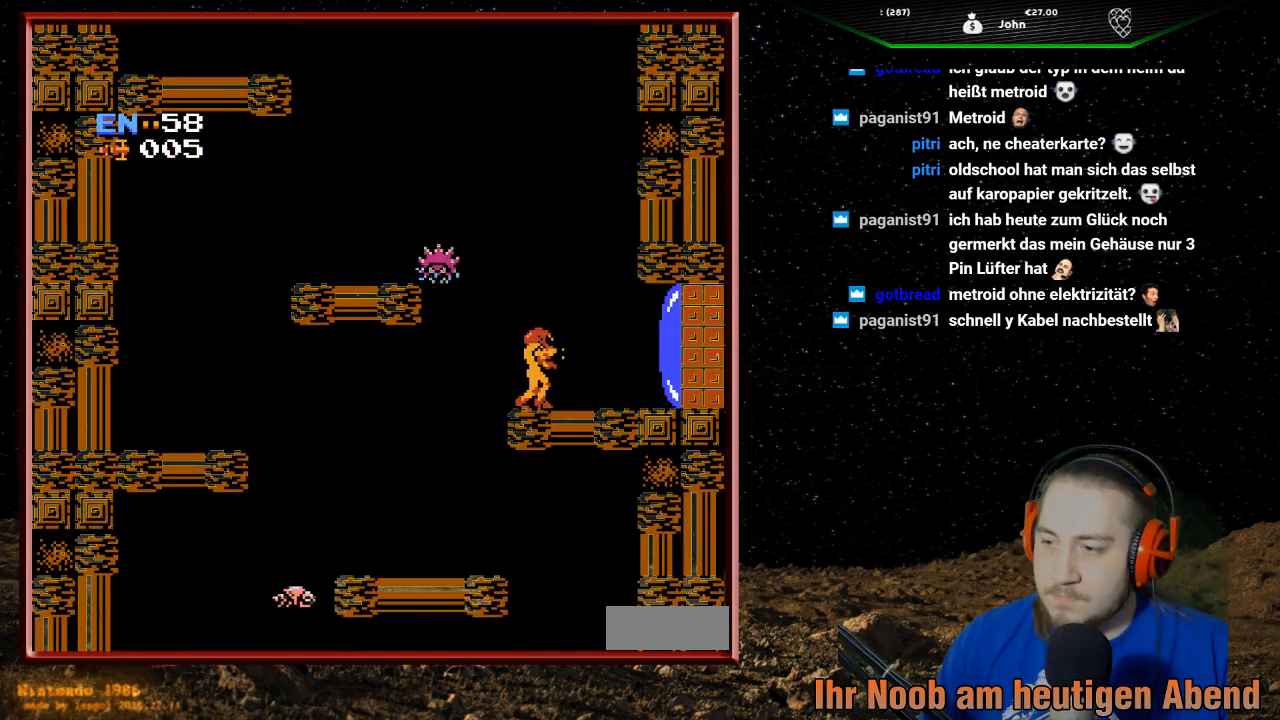
Gameplay with a controller (Nintendo layout); each line is a JSON object with the inputs held at the frame after it. "events" lists button and stick changes between this image and that frame as [ms after this image, input, new state], when the widget could be followed in between. Not read: L3 R3.
{"buttons": ["DPAD_RIGHT"], "events": [[67, "DPAD_RIGHT", "down"], [200, "B", "down"], [367, "B", "up"], [400, "B", "down"], [500, "B", "up"]]}
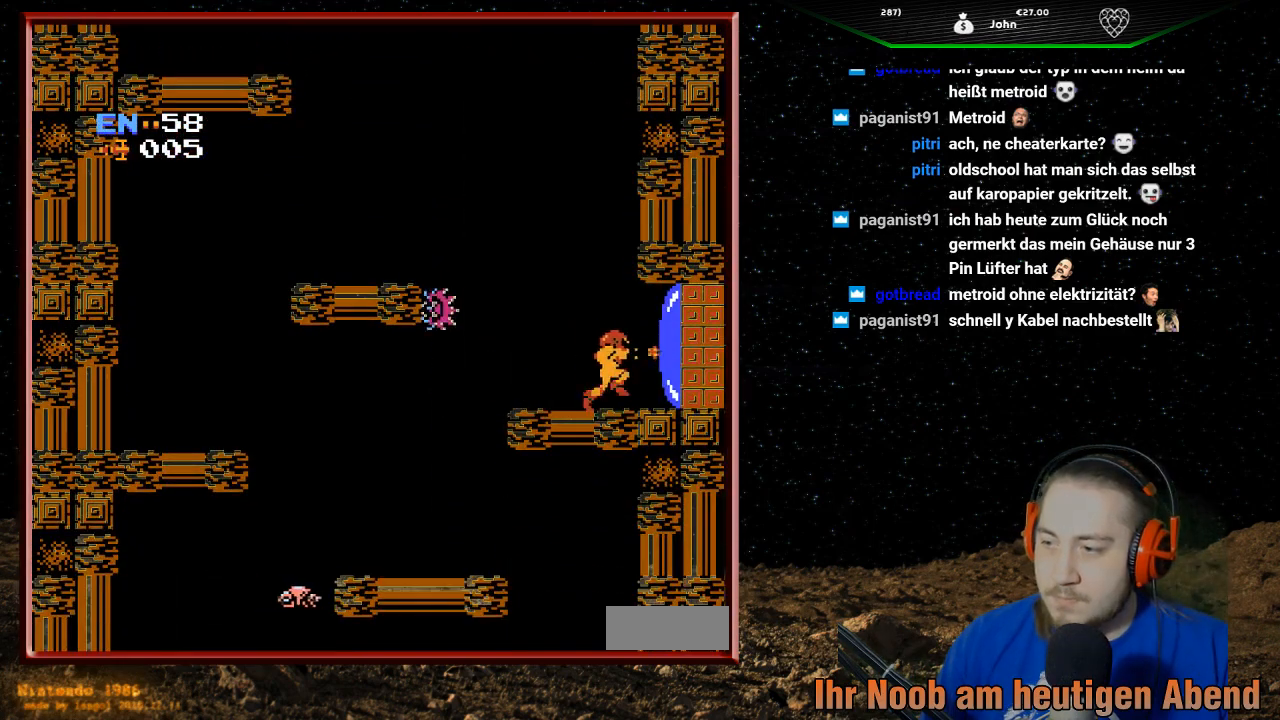
{"buttons": ["DPAD_RIGHT"], "events": [[67, "B", "down"], [167, "B", "up"], [167, "DPAD_RIGHT", "up"], [500, "DPAD_RIGHT", "down"]]}
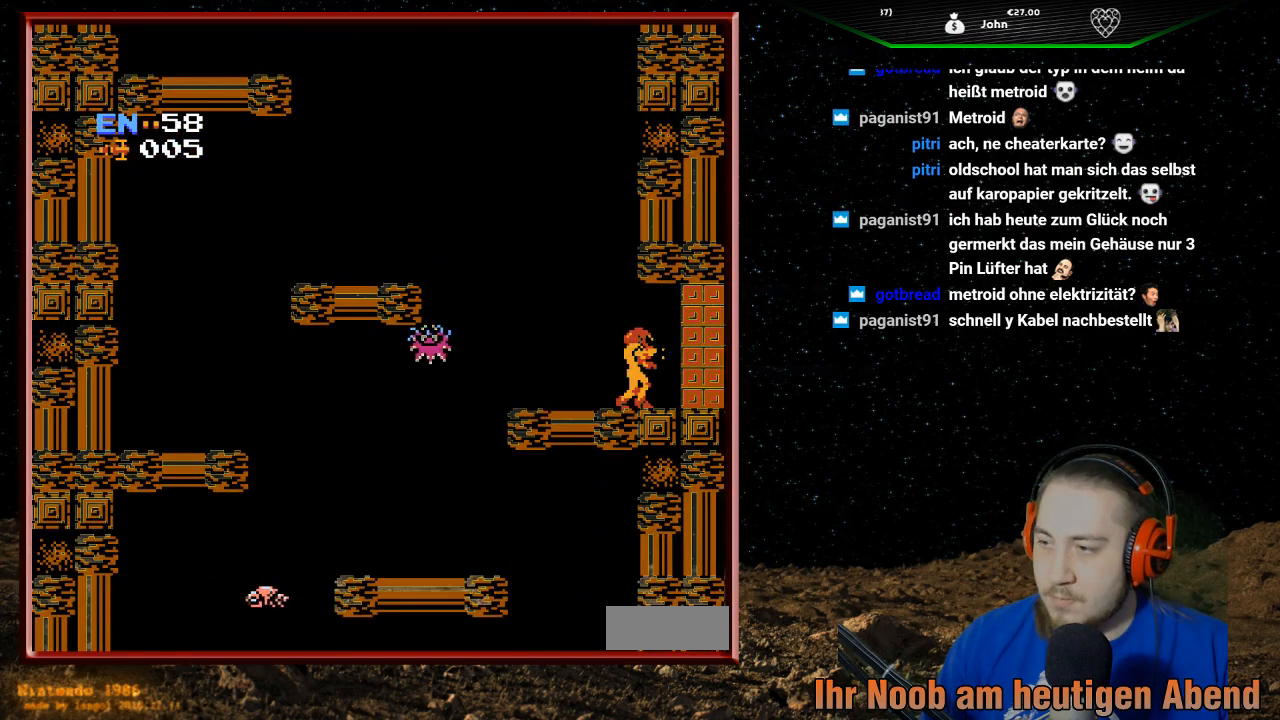
{"buttons": ["DPAD_RIGHT"], "events": []}
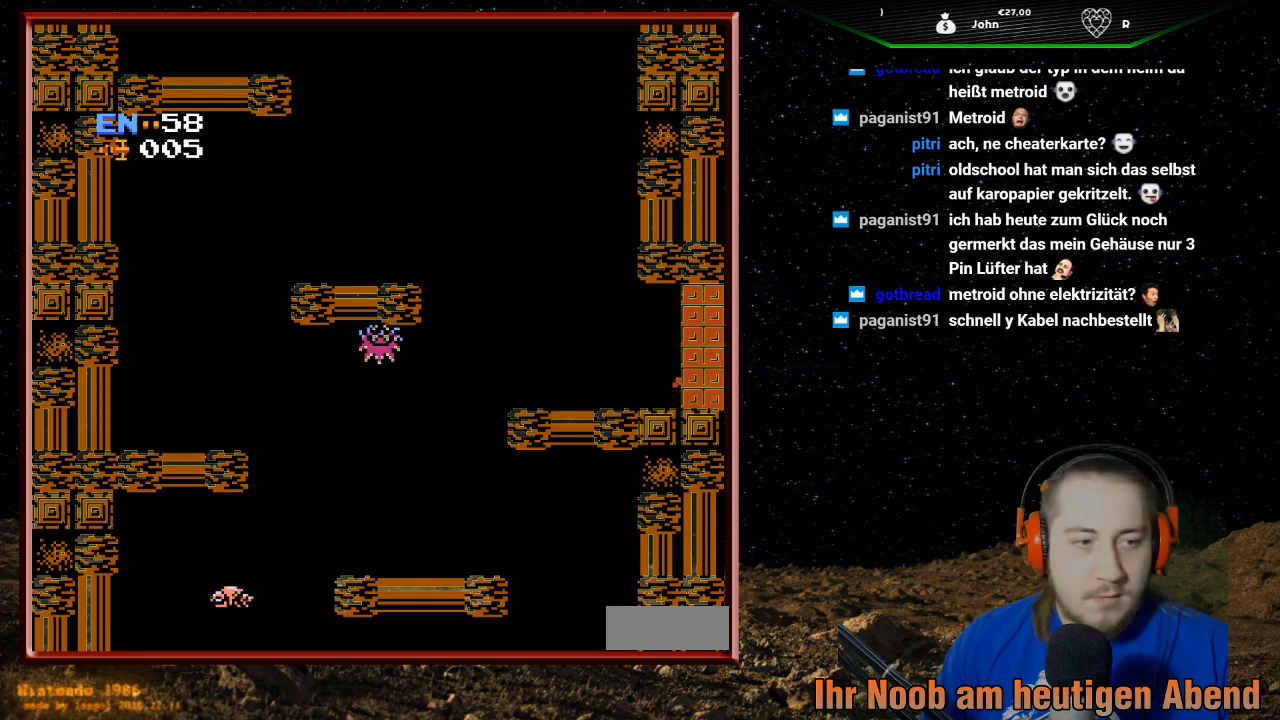
{"buttons": [], "events": [[300, "DPAD_RIGHT", "up"]]}
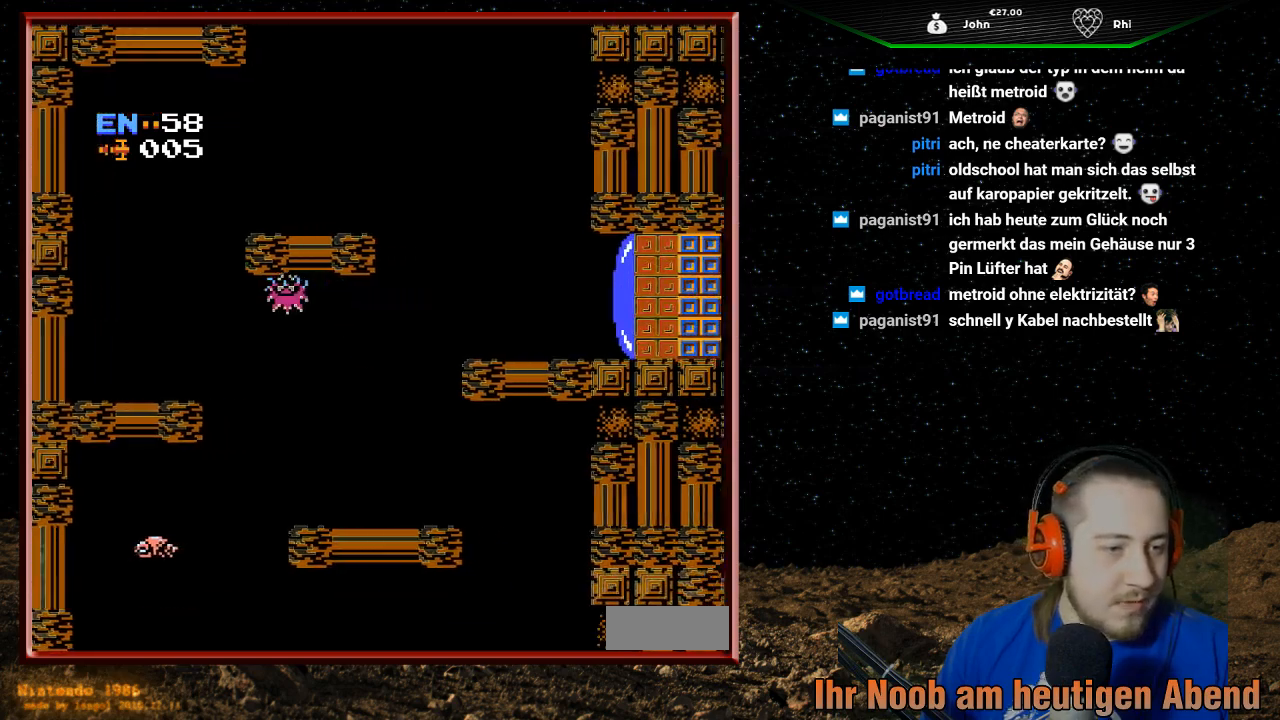
{"buttons": [], "events": []}
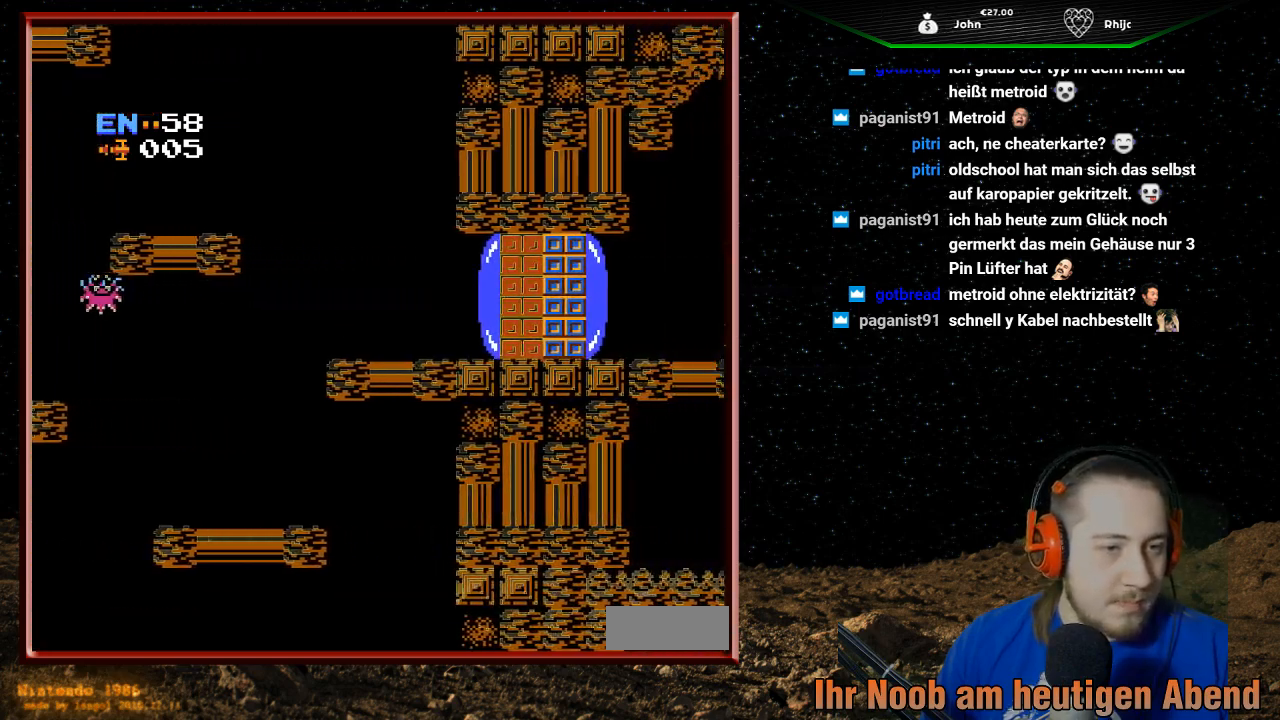
{"buttons": [], "events": []}
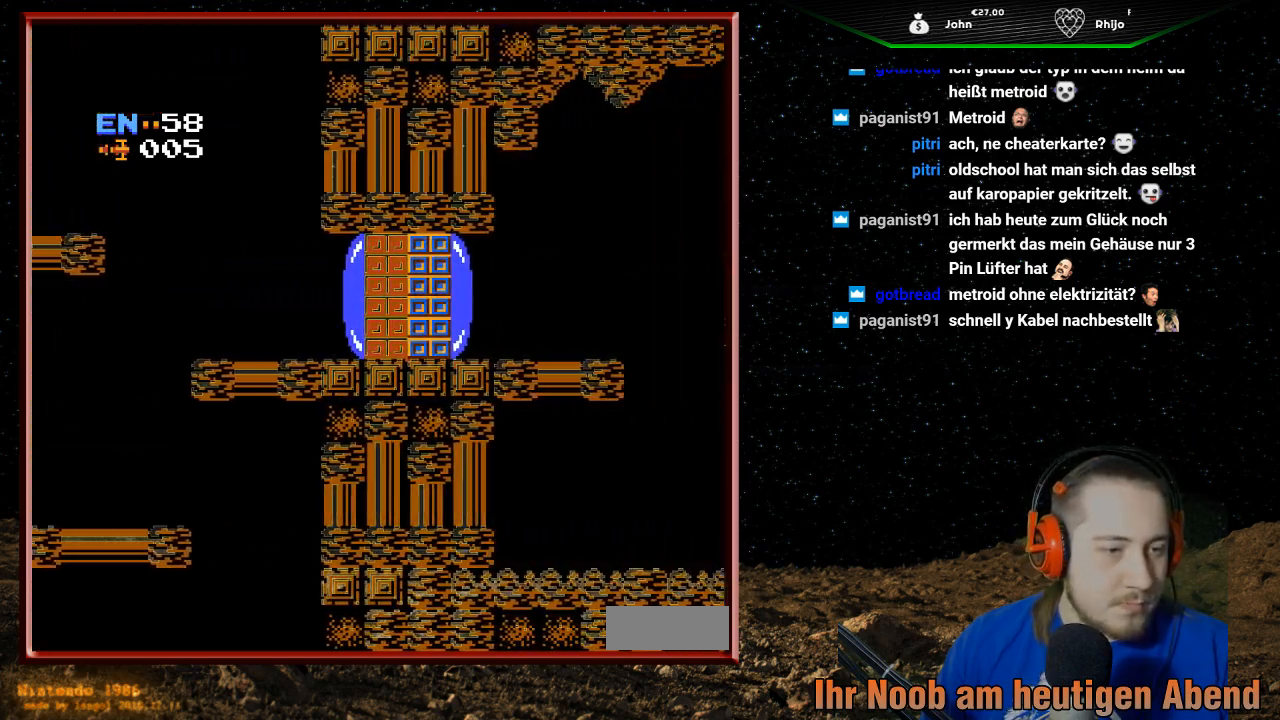
{"buttons": [], "events": []}
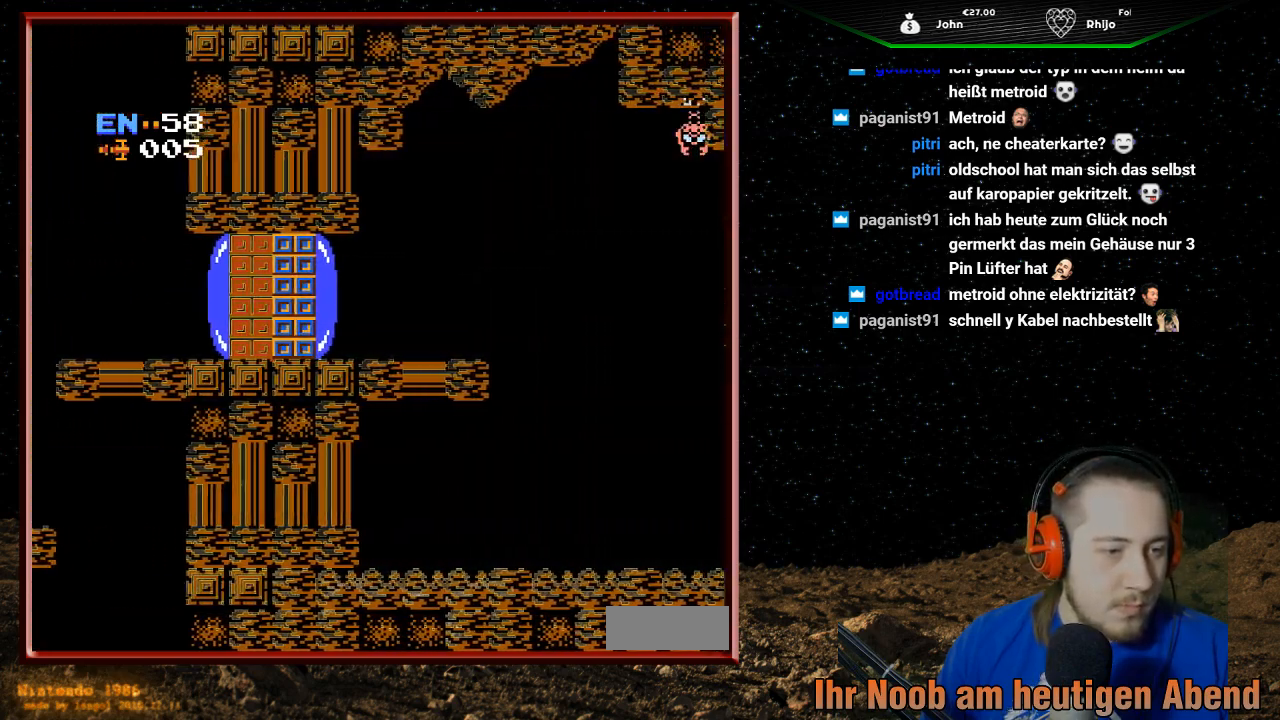
{"buttons": [], "events": []}
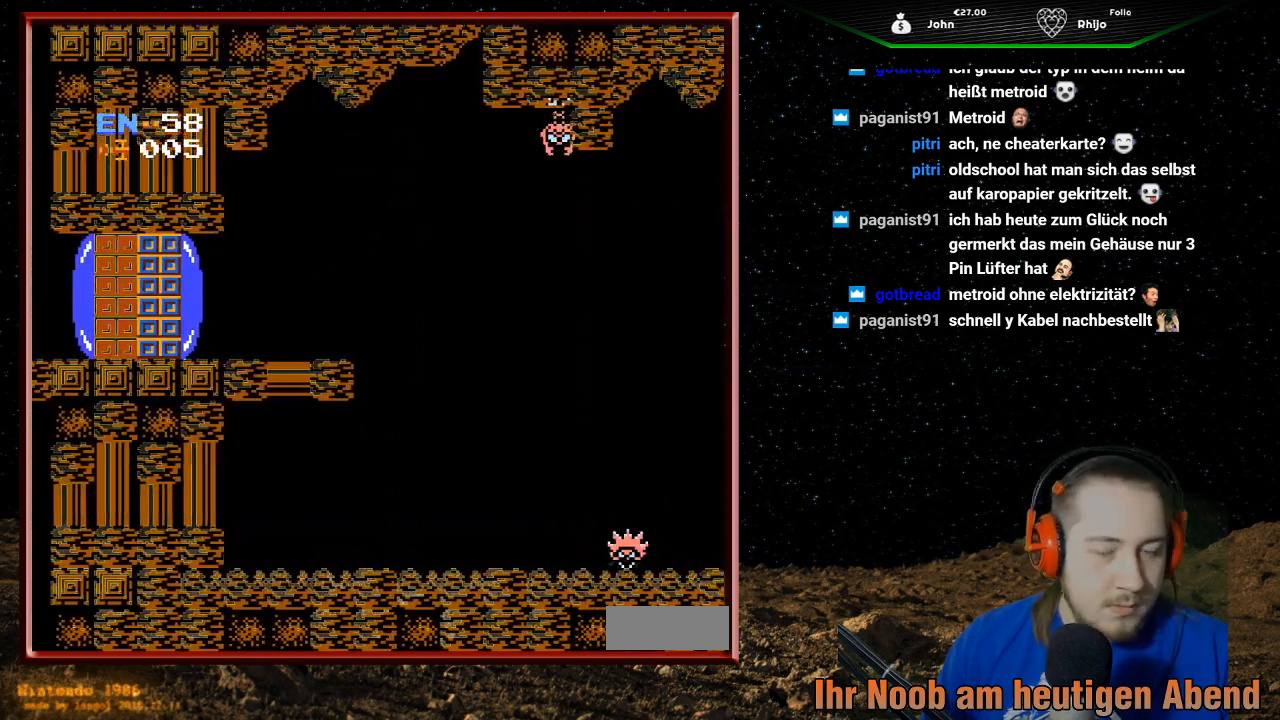
{"buttons": [], "events": []}
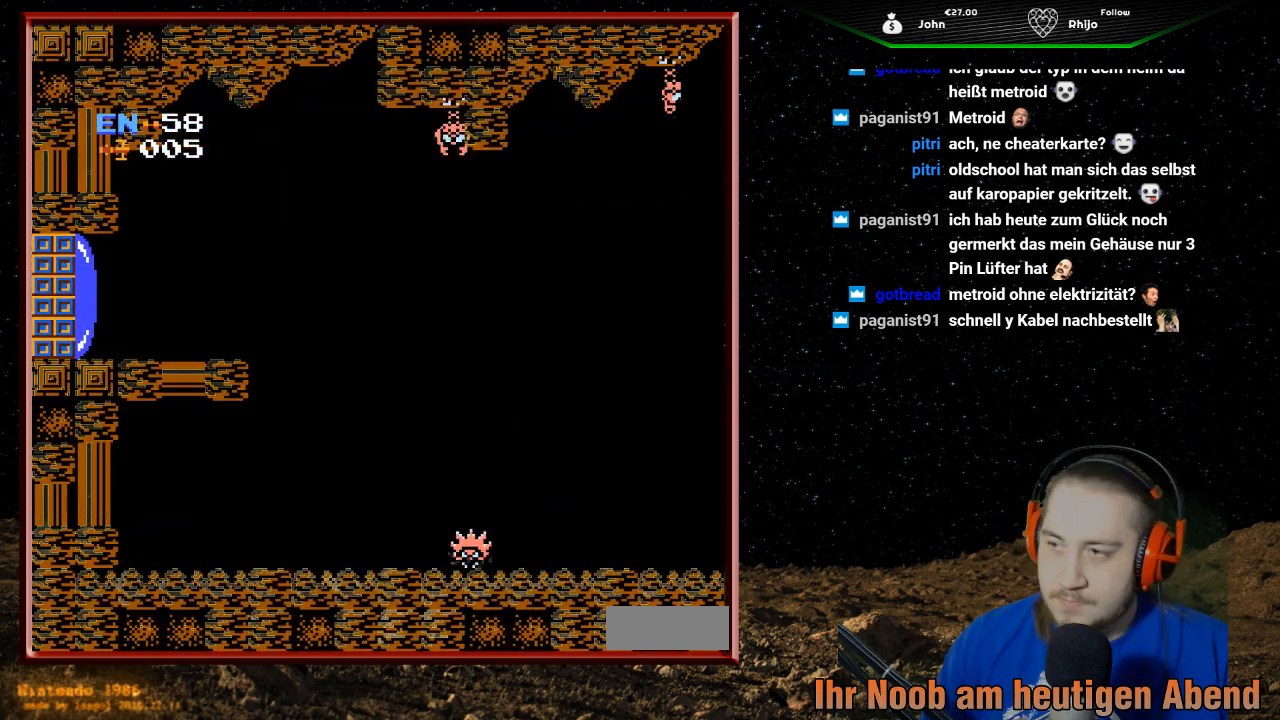
{"buttons": [], "events": []}
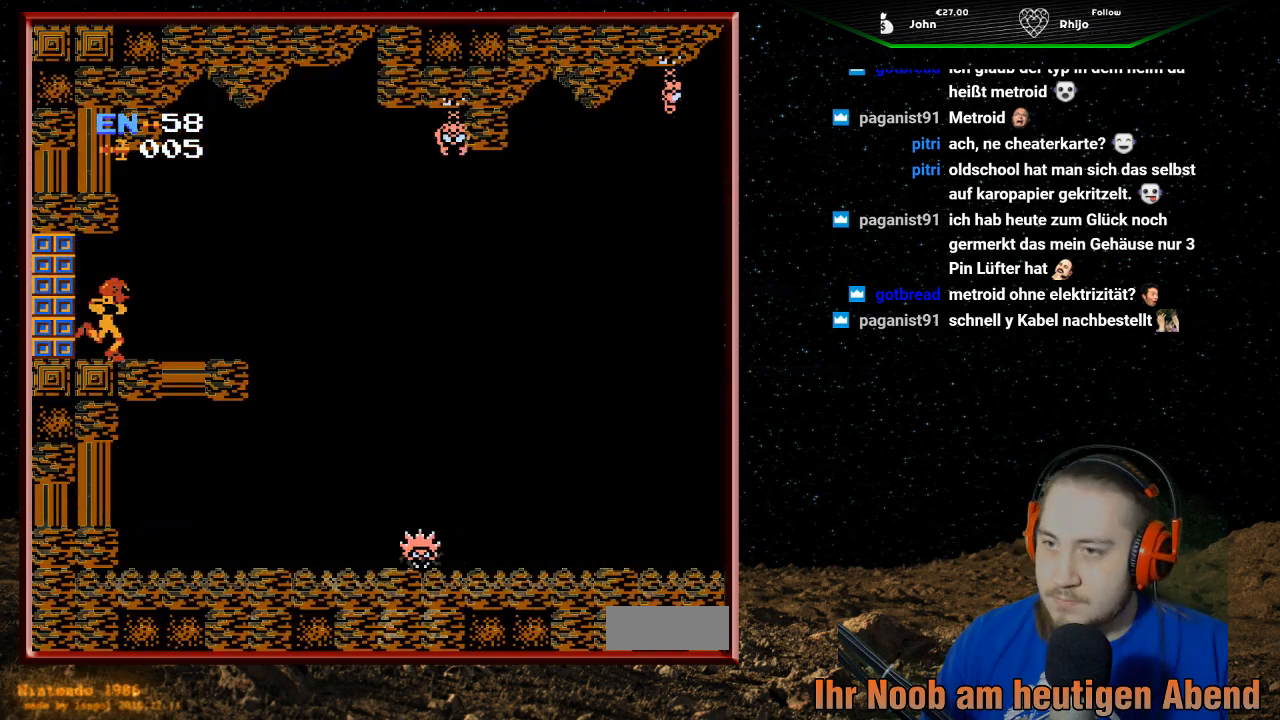
{"buttons": ["DPAD_RIGHT"], "events": [[167, "DPAD_RIGHT", "down"]]}
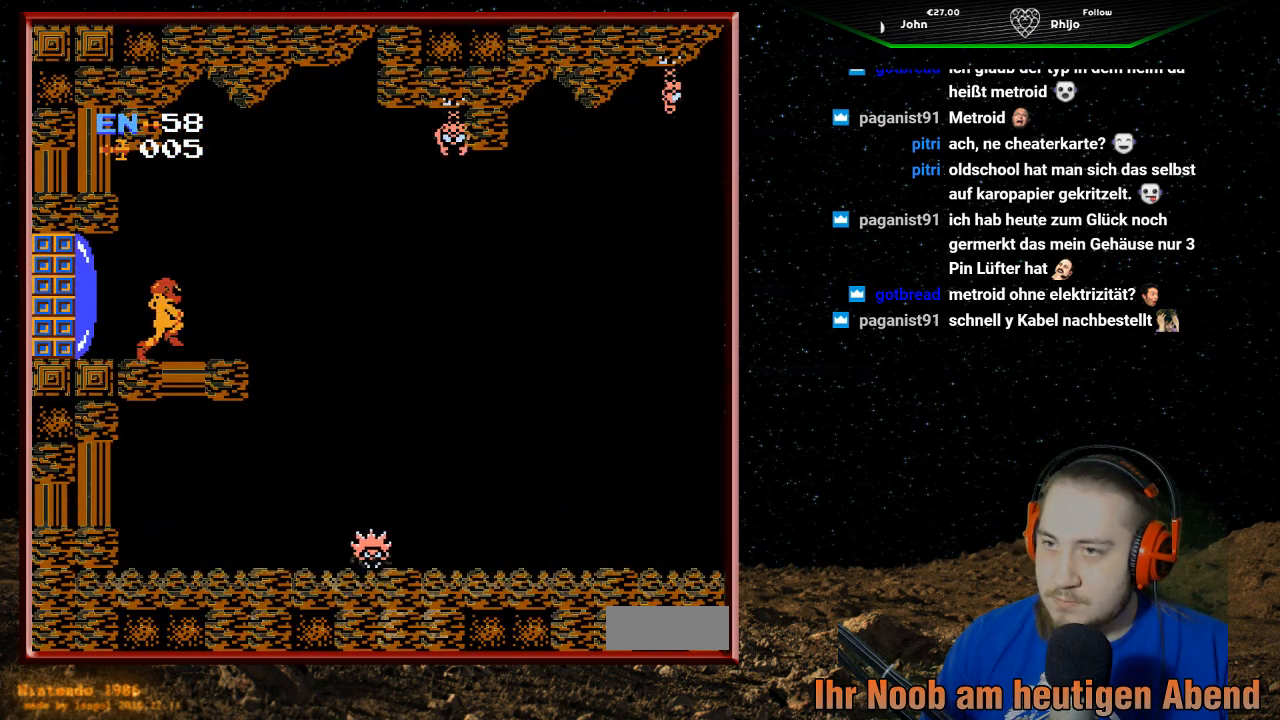
{"buttons": ["B"], "events": [[67, "DPAD_RIGHT", "up"], [100, "B", "down"], [200, "B", "up"], [300, "B", "down"], [300, "DPAD_RIGHT", "down"], [400, "B", "up"], [467, "B", "down"], [500, "DPAD_RIGHT", "up"]]}
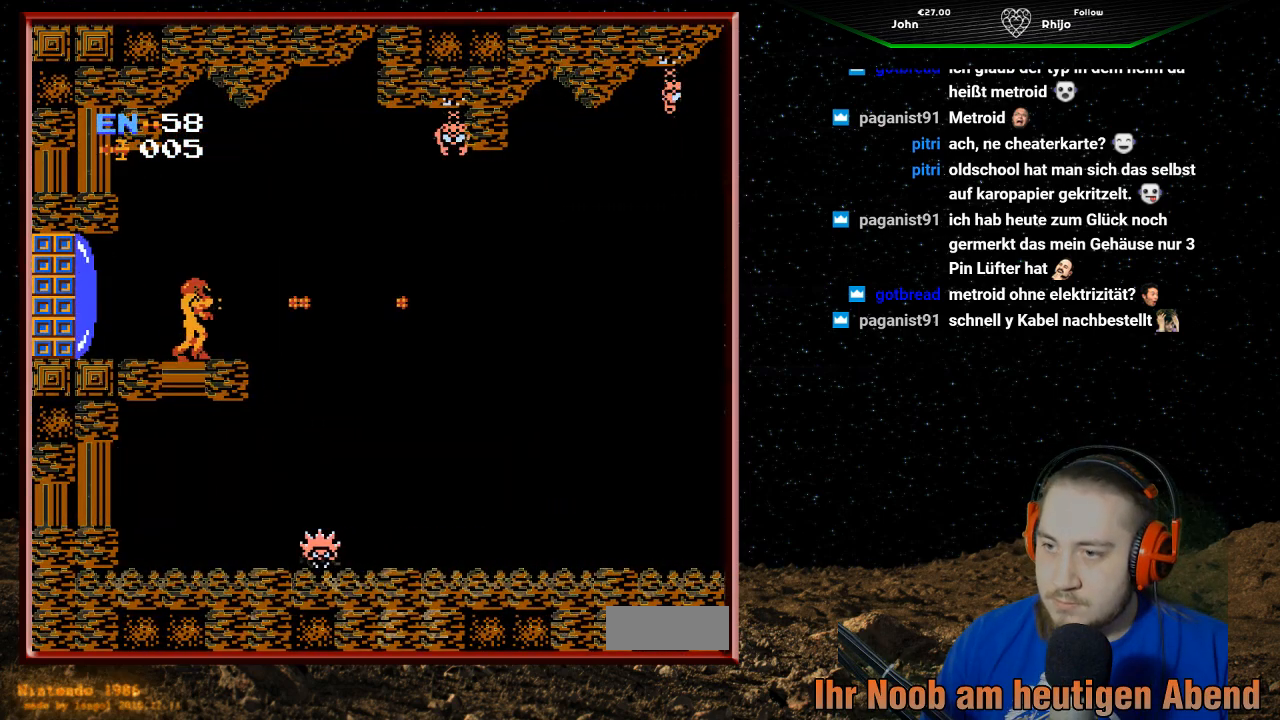
{"buttons": [], "events": [[100, "B", "up"], [133, "DPAD_RIGHT", "down"], [167, "B", "down"], [267, "B", "up"], [267, "DPAD_RIGHT", "up"], [333, "B", "down"], [467, "B", "up"]]}
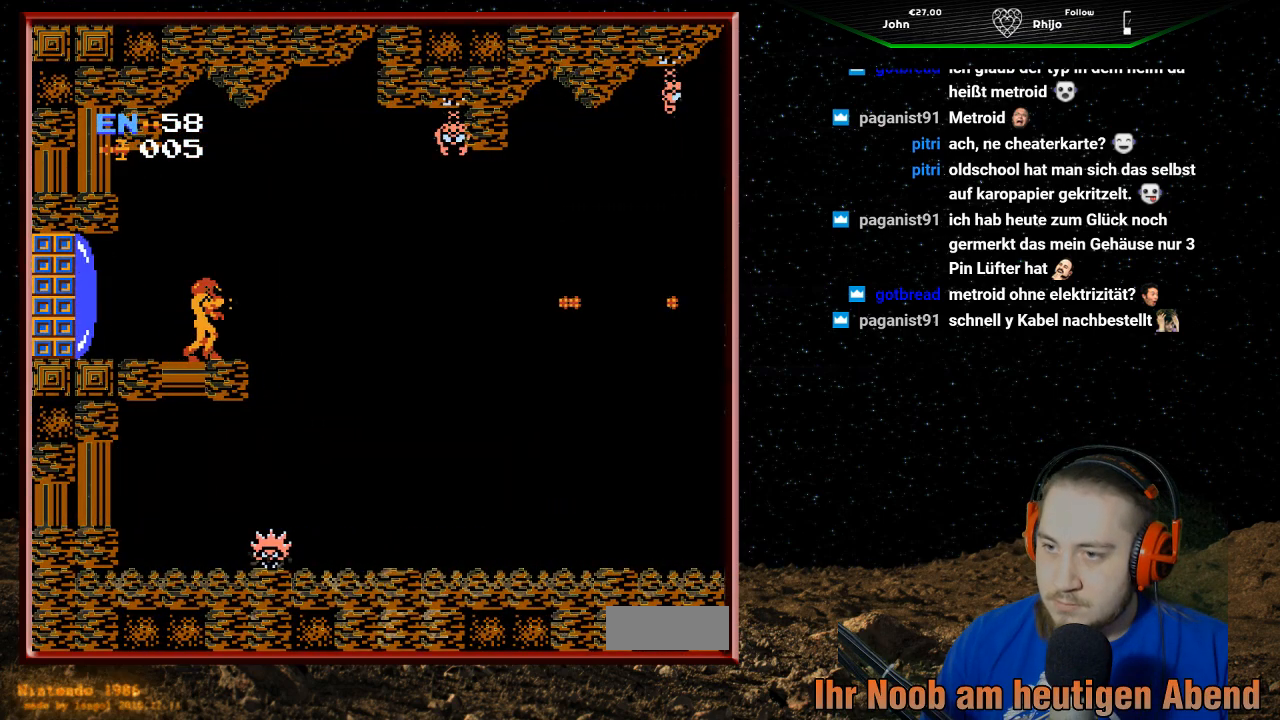
{"buttons": [], "events": [[33, "DPAD_RIGHT", "down"], [67, "B", "down"], [200, "B", "up"], [267, "DPAD_RIGHT", "up"], [367, "B", "down"], [467, "B", "up"]]}
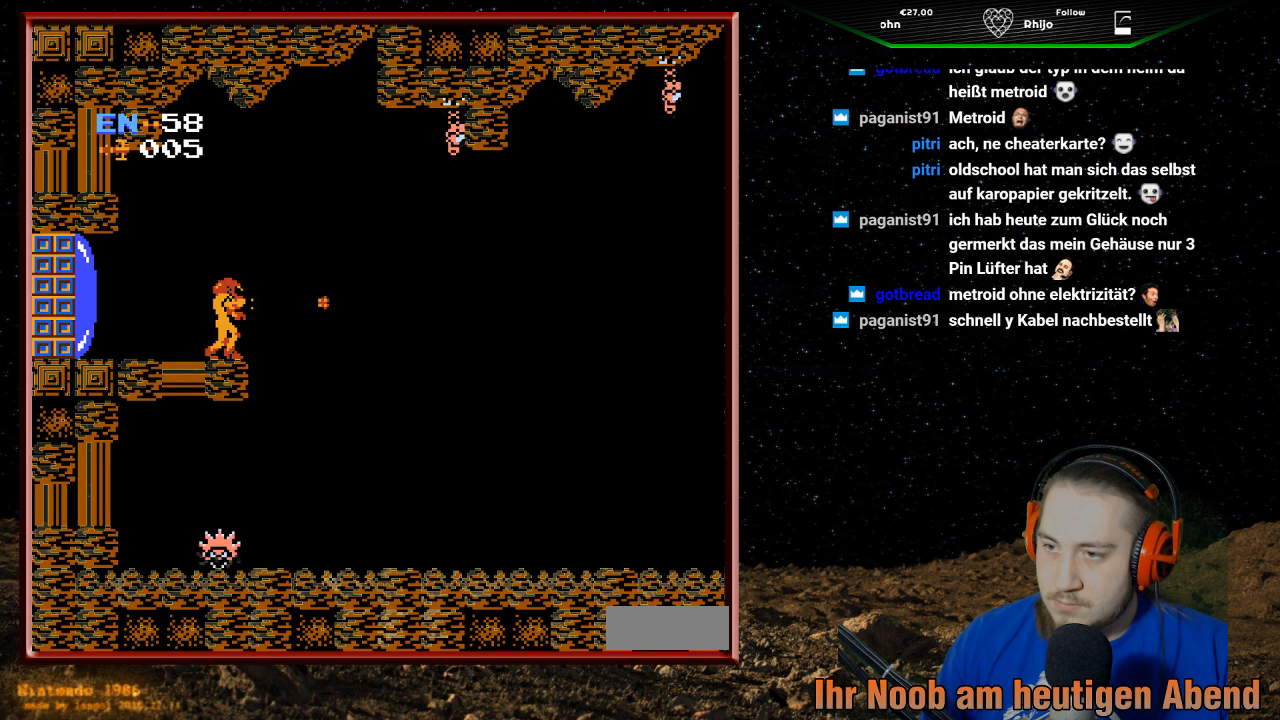
{"buttons": ["DPAD_RIGHT"], "events": [[100, "B", "down"], [167, "B", "up"], [267, "B", "down"], [367, "B", "up"], [400, "B", "down"], [500, "B", "up"], [500, "DPAD_RIGHT", "down"]]}
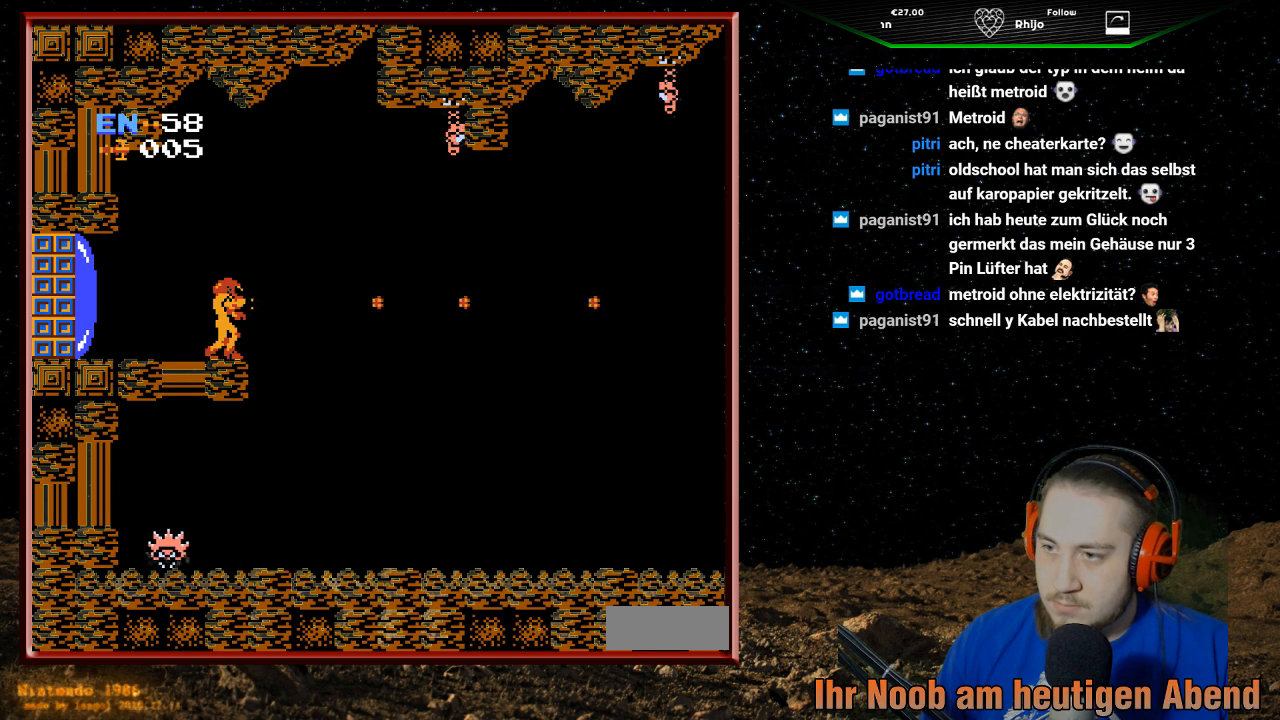
{"buttons": ["DPAD_RIGHT"], "events": [[67, "B", "down"], [200, "B", "up"]]}
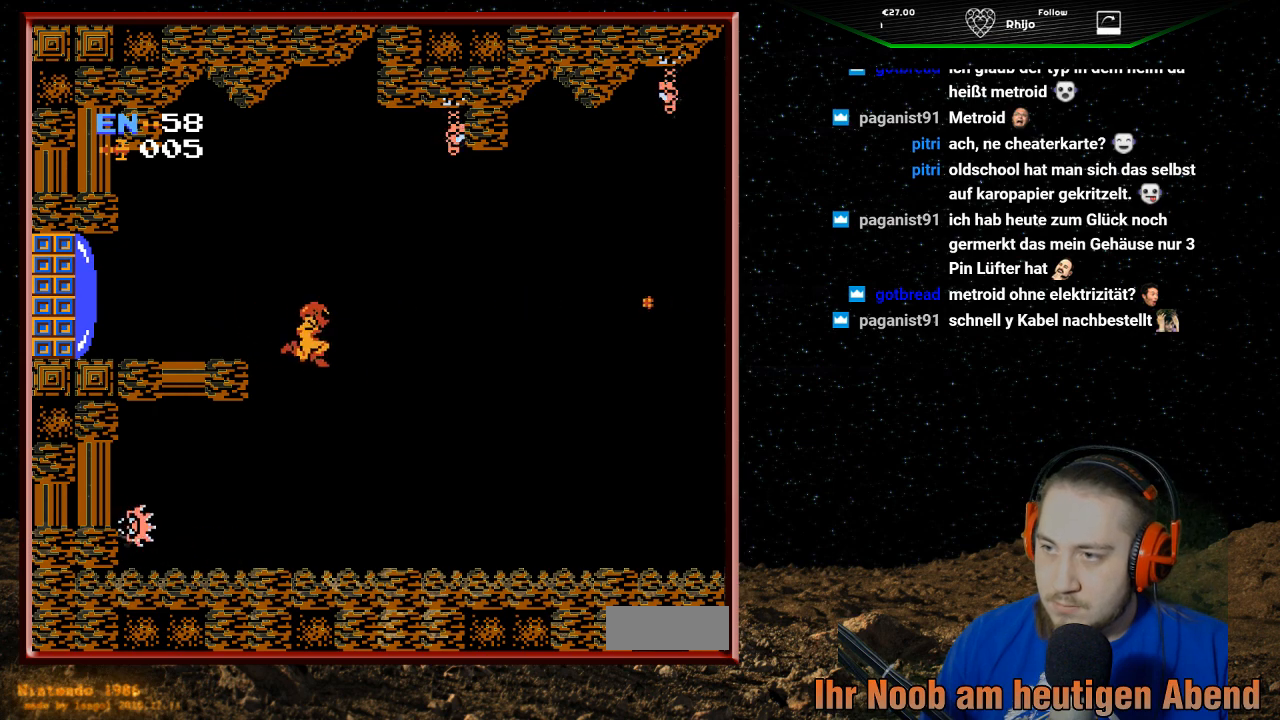
{"buttons": ["B", "DPAD_UP"], "events": [[433, "DPAD_RIGHT", "up"], [467, "DPAD_UP", "down"], [500, "B", "down"]]}
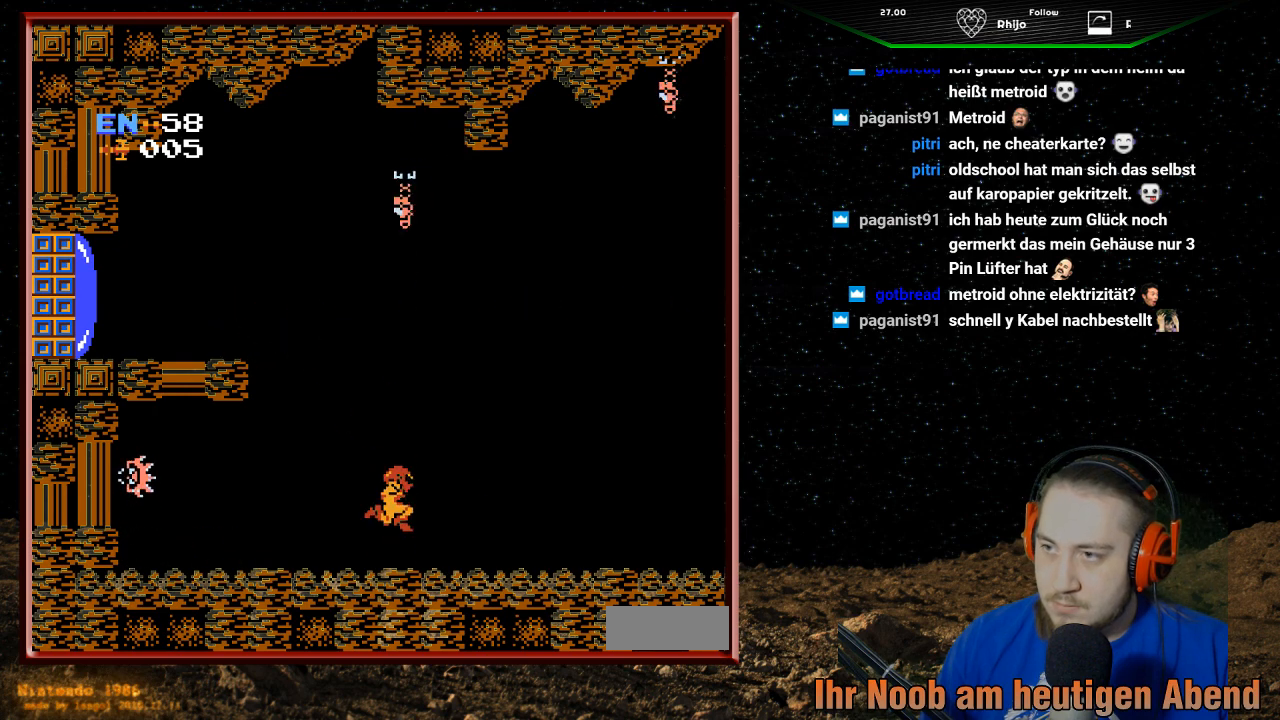
{"buttons": ["B", "DPAD_UP"], "events": [[100, "B", "up"], [200, "B", "down"], [267, "B", "up"], [333, "B", "down"], [433, "B", "up"], [500, "B", "down"]]}
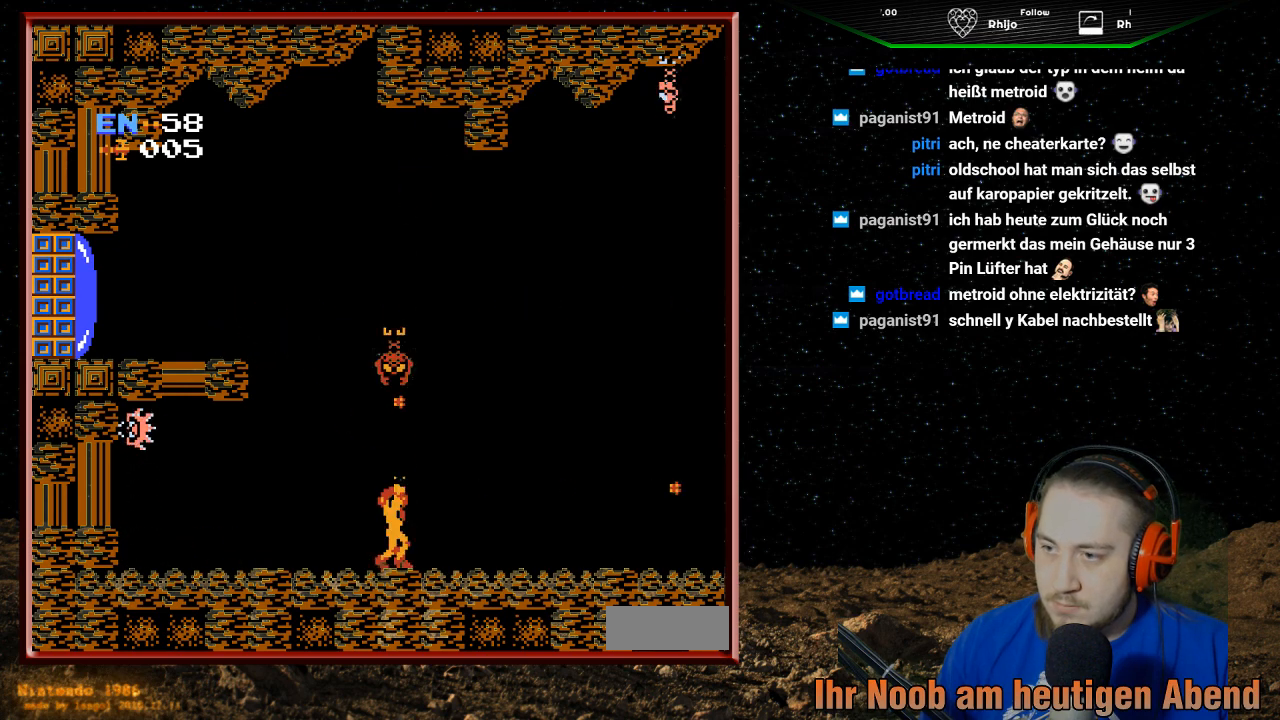
{"buttons": ["DPAD_UP"], "events": [[100, "B", "up"], [167, "B", "down"], [233, "B", "up"], [300, "B", "down"], [400, "B", "up"]]}
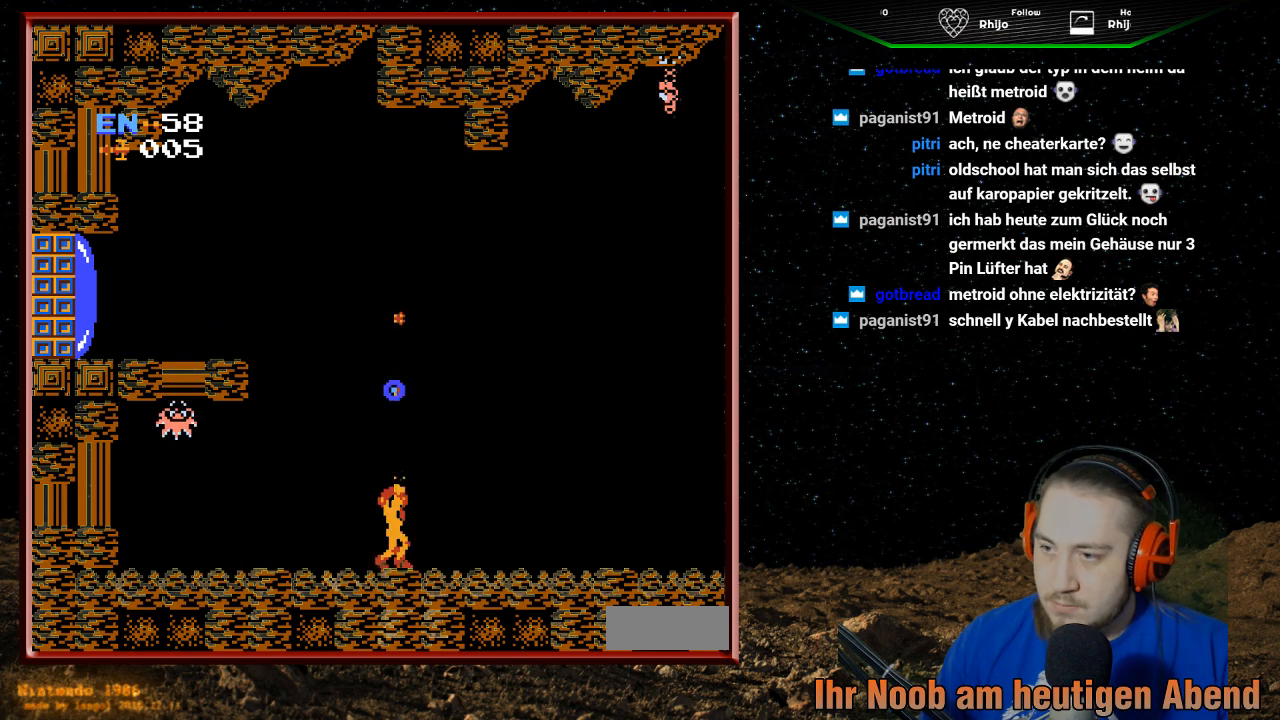
{"buttons": ["A"], "events": [[67, "B", "down"], [167, "B", "up"], [167, "DPAD_UP", "up"], [300, "A", "down"]]}
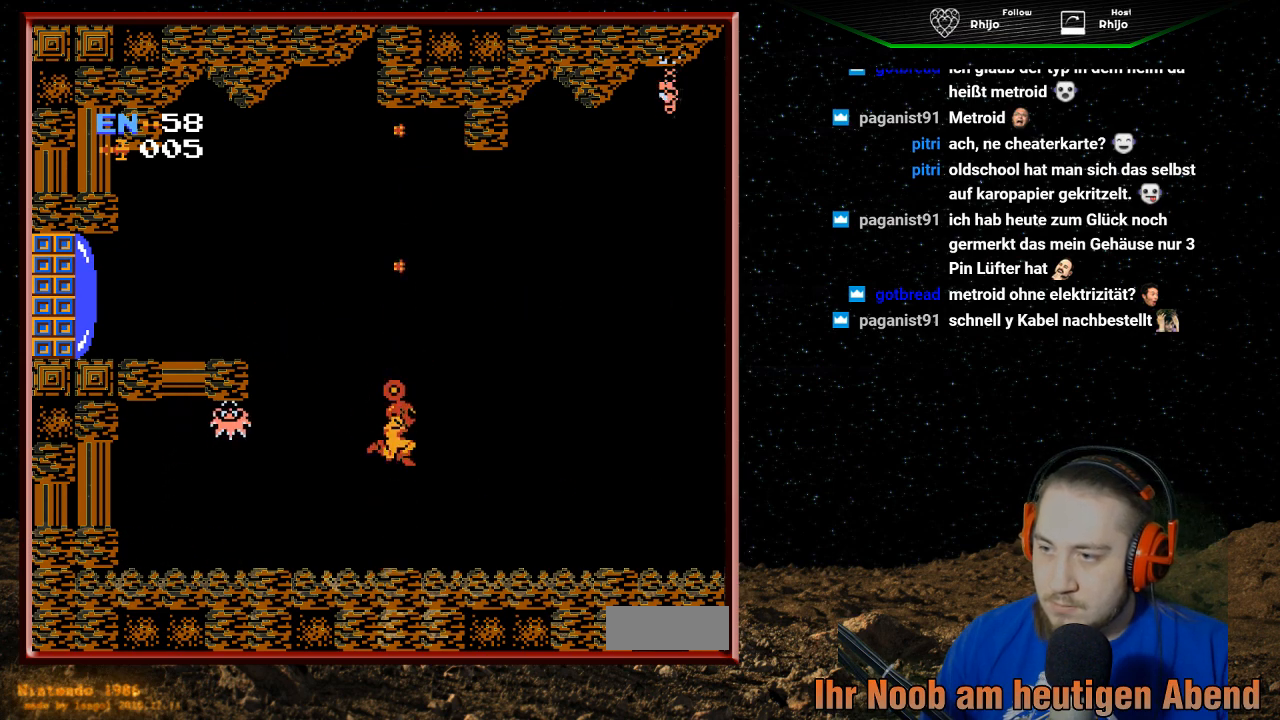
{"buttons": ["DPAD_RIGHT"], "events": [[100, "DPAD_RIGHT", "down"], [200, "A", "up"]]}
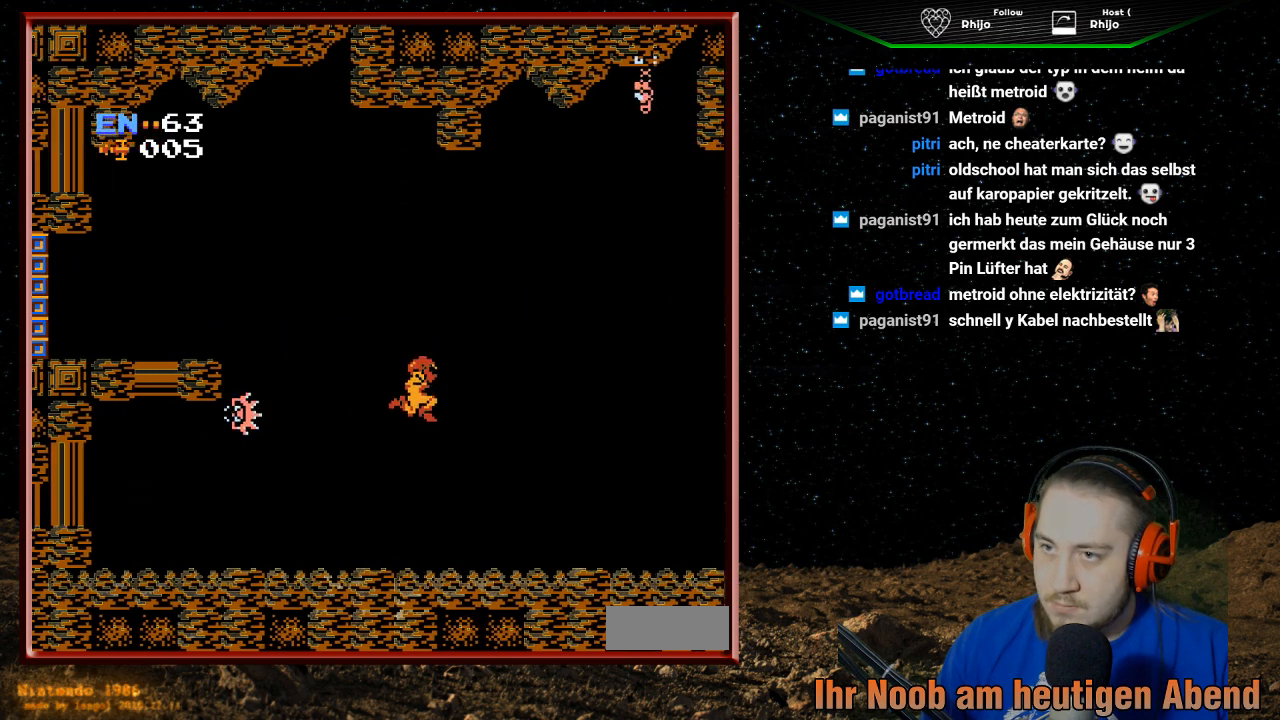
{"buttons": ["DPAD_RIGHT"], "events": []}
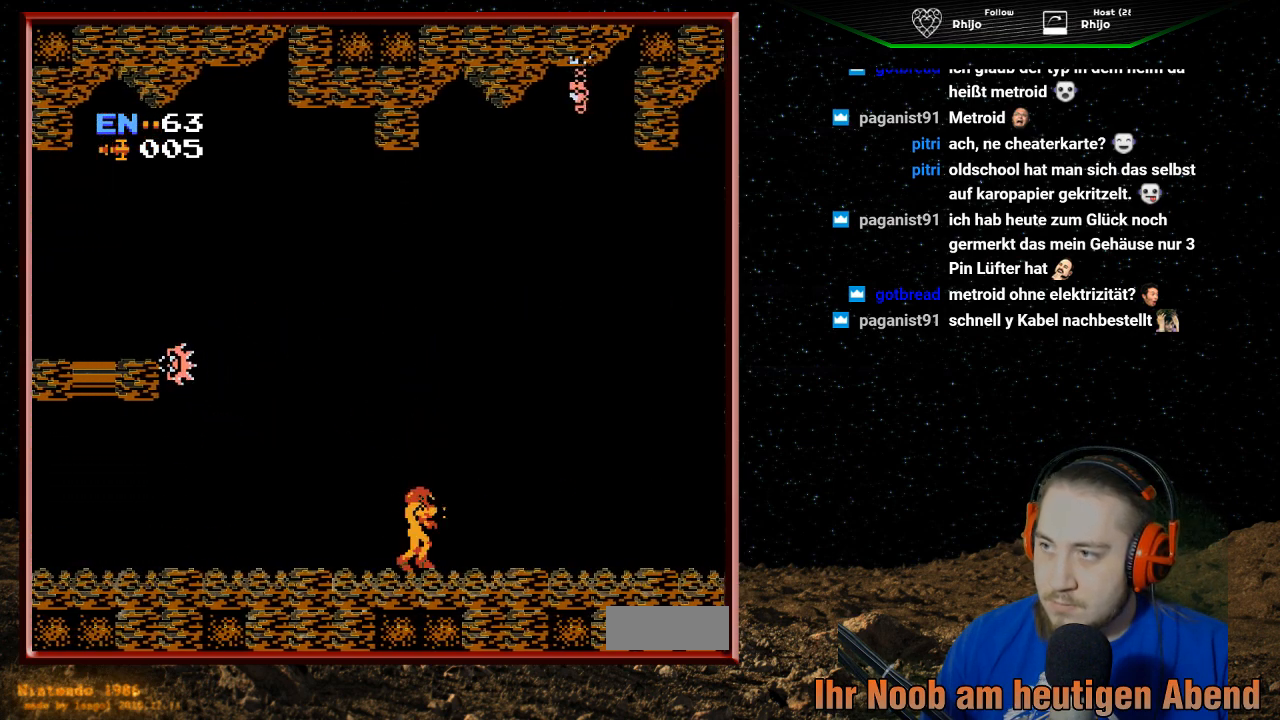
{"buttons": ["DPAD_RIGHT"], "events": []}
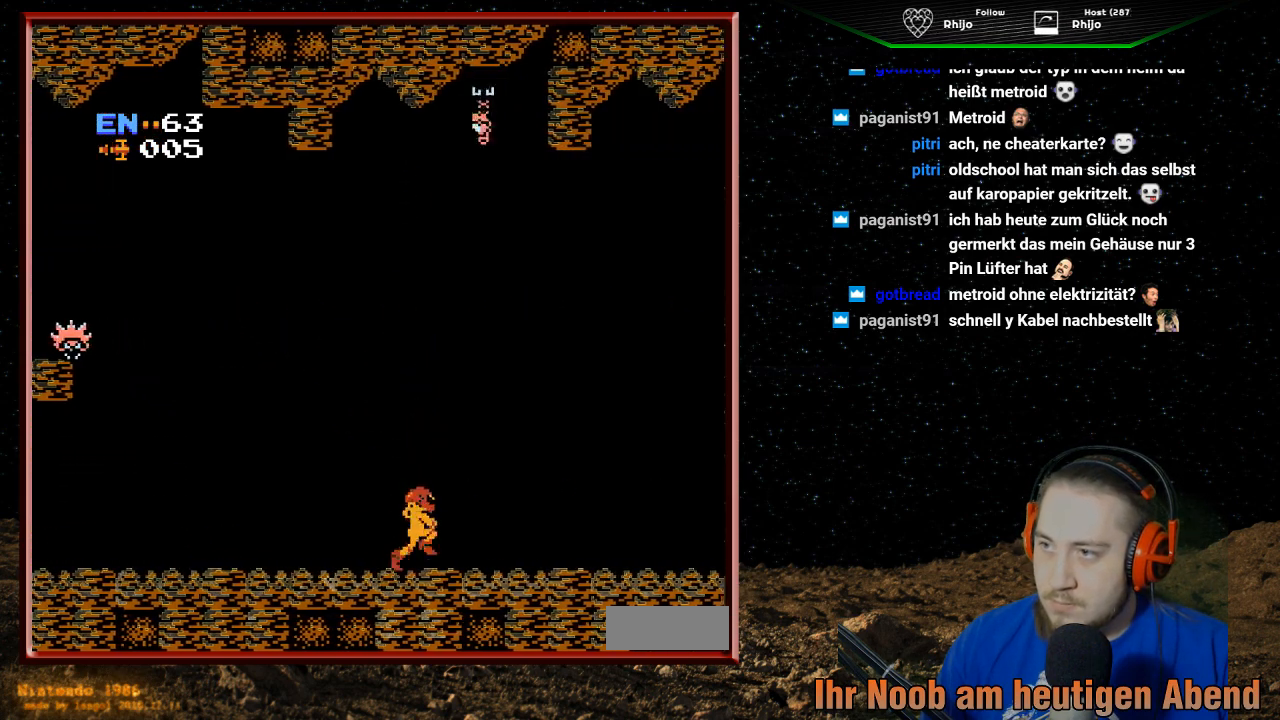
{"buttons": ["DPAD_UP"], "events": [[67, "DPAD_RIGHT", "up"], [100, "DPAD_UP", "down"], [200, "B", "down"], [300, "B", "up"], [400, "B", "down"], [500, "B", "up"]]}
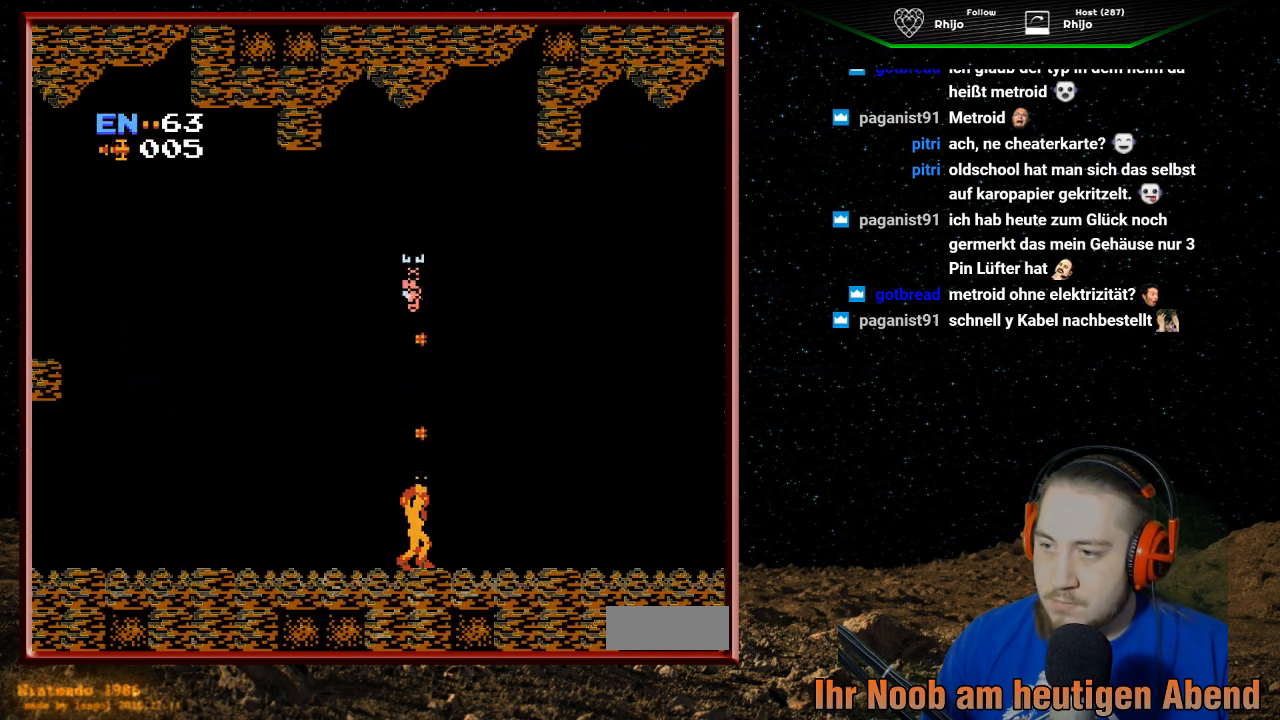
{"buttons": ["DPAD_UP"], "events": [[100, "B", "down"], [133, "B", "up"], [233, "B", "down"], [333, "B", "up"], [400, "B", "down"], [500, "B", "up"]]}
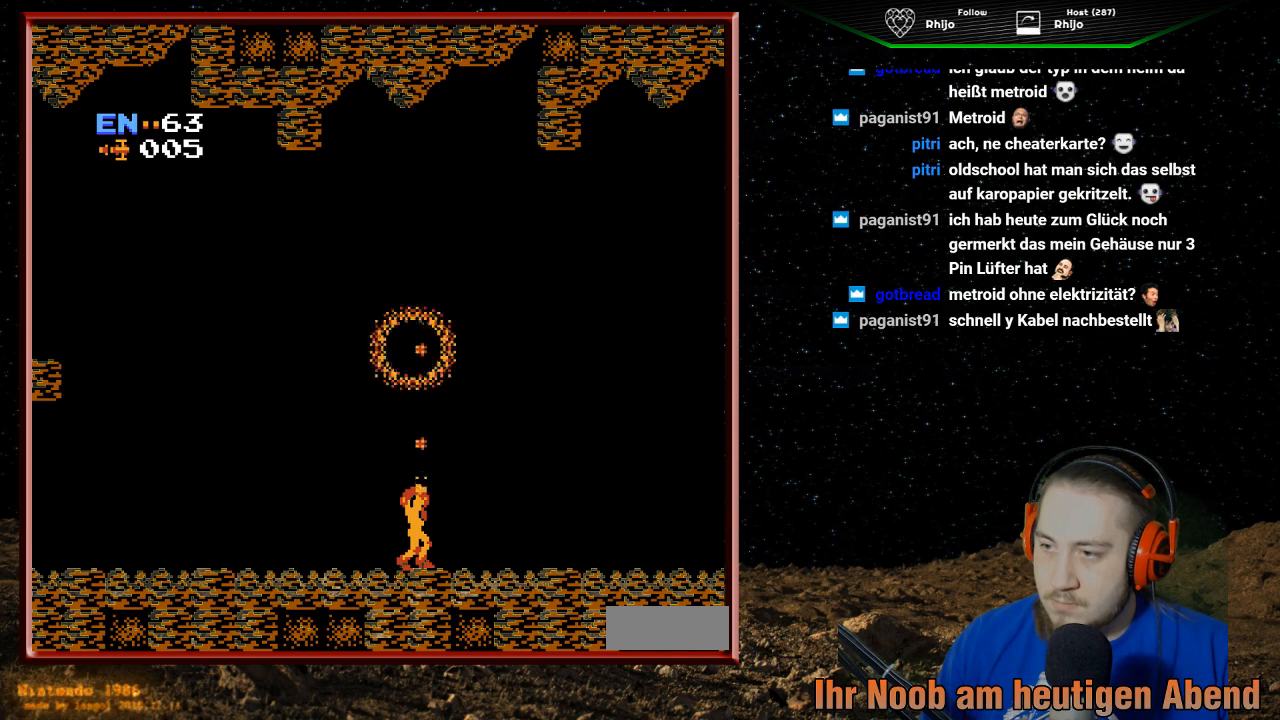
{"buttons": ["DPAD_RIGHT"], "events": [[67, "B", "down"], [133, "B", "up"], [233, "DPAD_UP", "up"], [433, "DPAD_RIGHT", "down"]]}
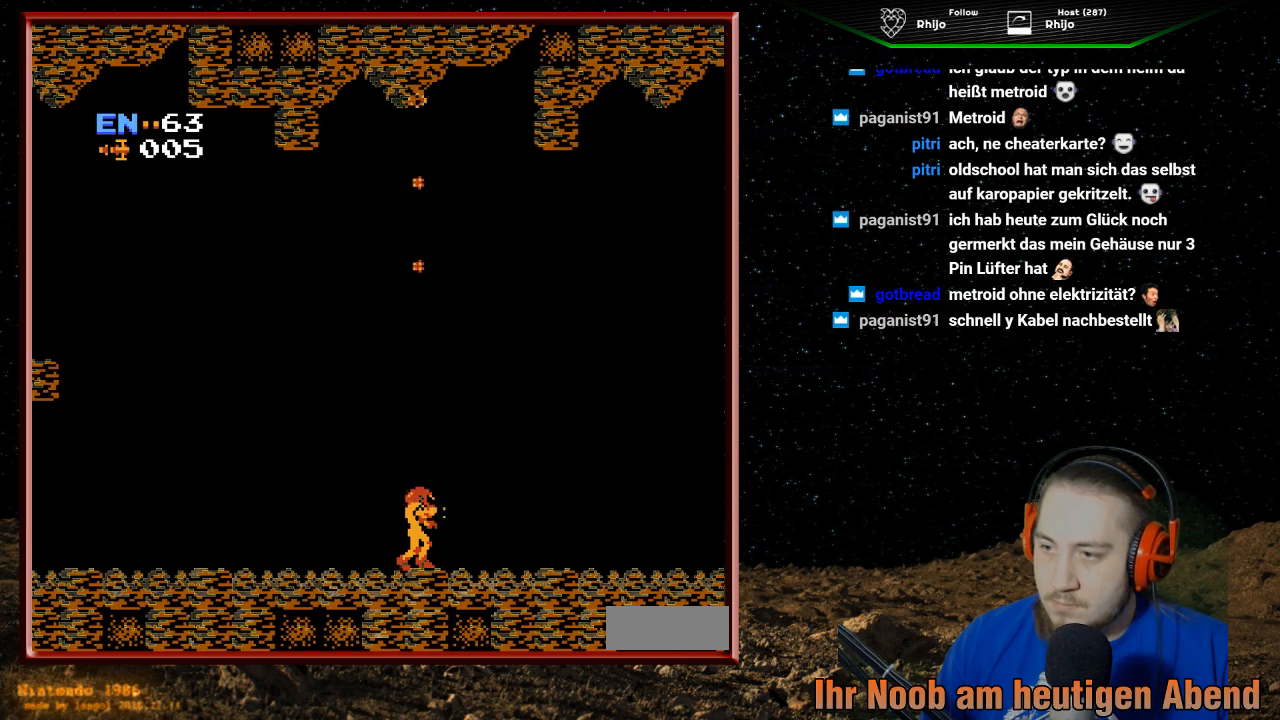
{"buttons": ["DPAD_RIGHT"], "events": []}
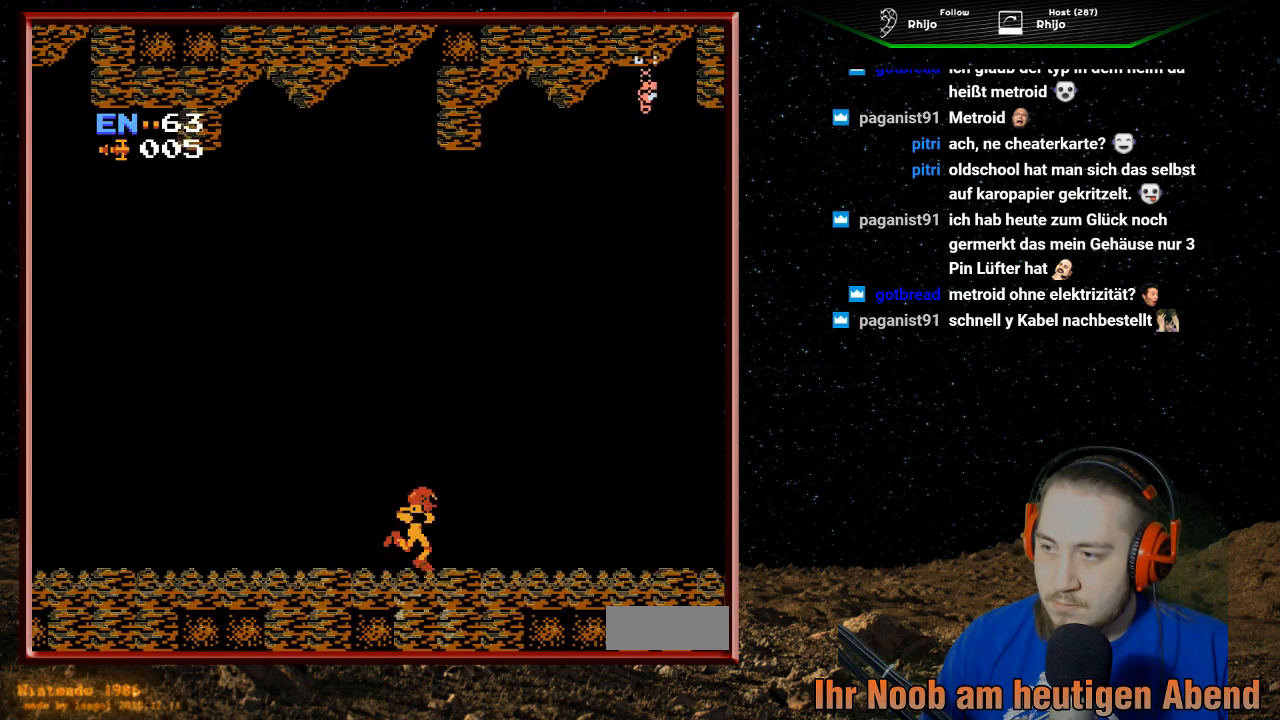
{"buttons": ["DPAD_RIGHT"], "events": []}
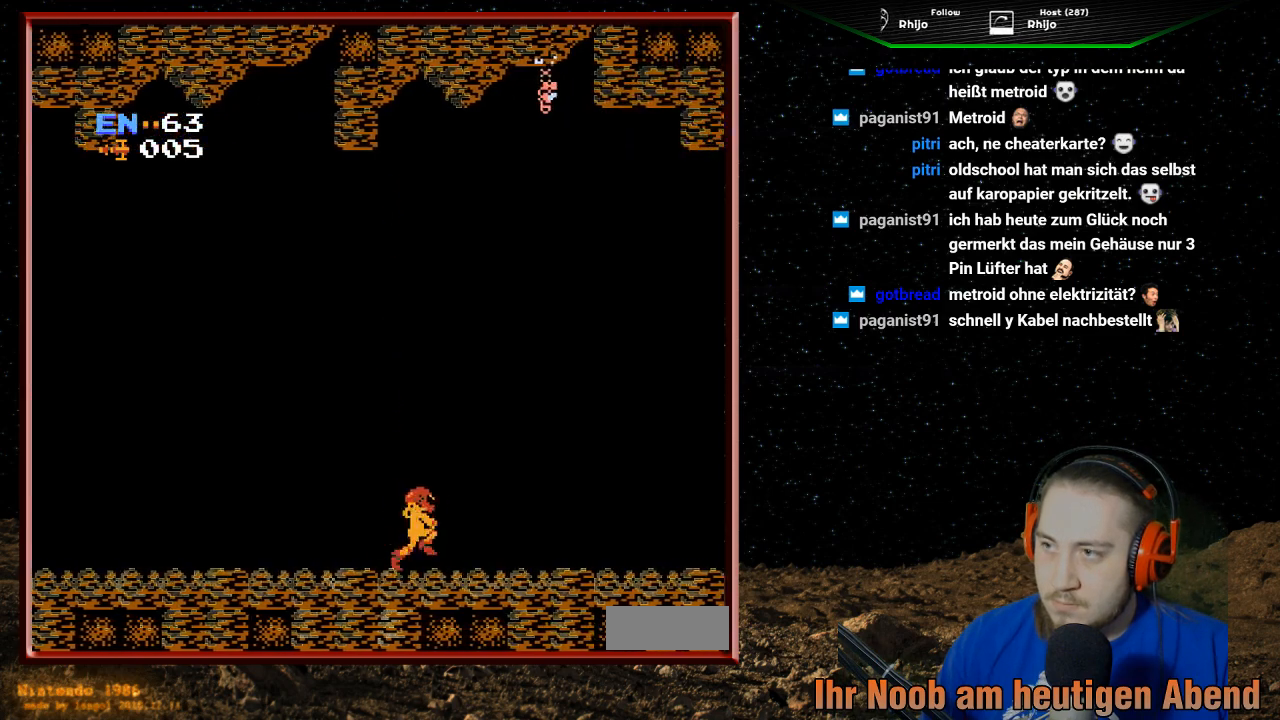
{"buttons": ["B", "DPAD_UP"], "events": [[300, "DPAD_UP", "down"], [333, "B", "down"], [333, "DPAD_RIGHT", "up"], [433, "B", "up"], [500, "B", "down"]]}
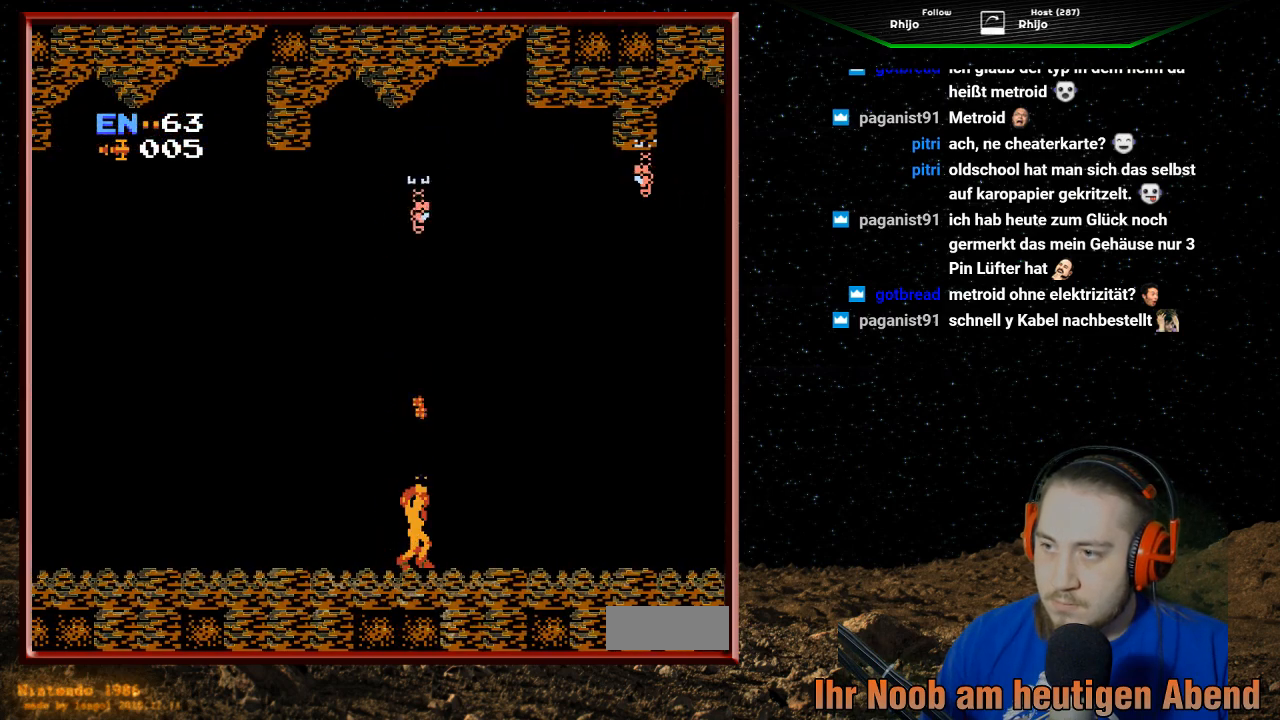
{"buttons": ["B", "DPAD_UP"], "events": [[100, "B", "up"], [167, "B", "down"], [233, "B", "up"], [333, "B", "down"], [400, "B", "up"], [500, "B", "down"]]}